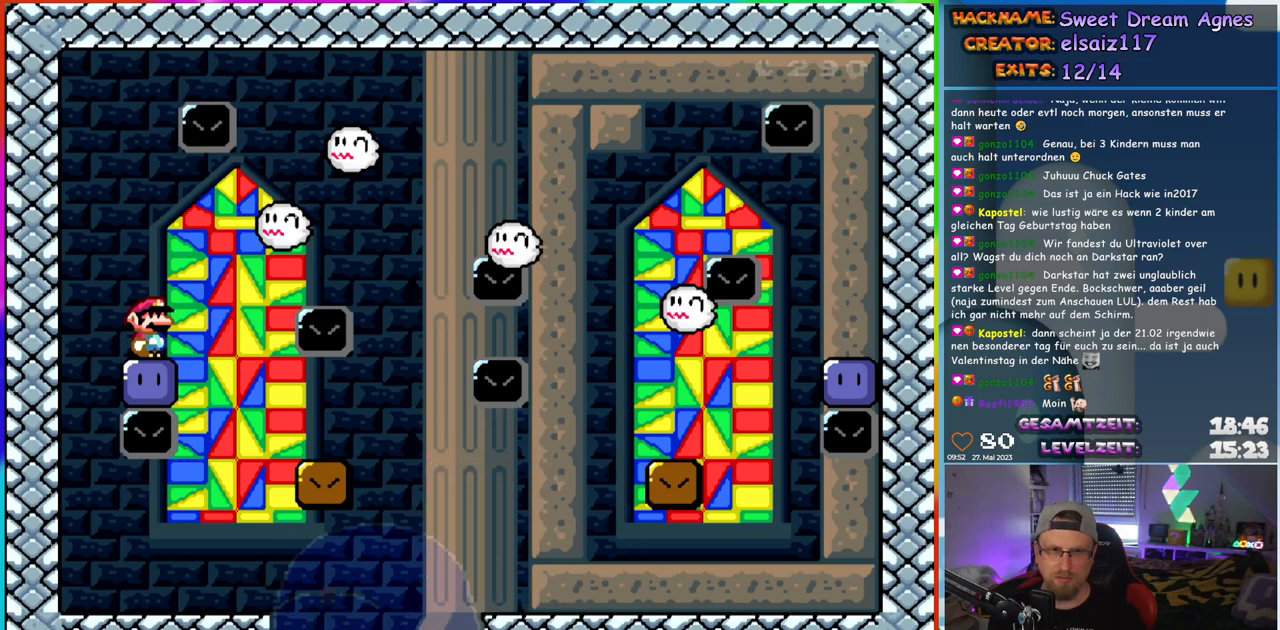
Gameplay with a controller (Nintendo layout); each line is a JSON object with the inputs held at the frame after it. "events" lists button and stick changes between this image and that frame as [ms after this image, input, new state], when the widget could be followed in between. Not read: L1 L3 R3.
{"buttons": [], "events": []}
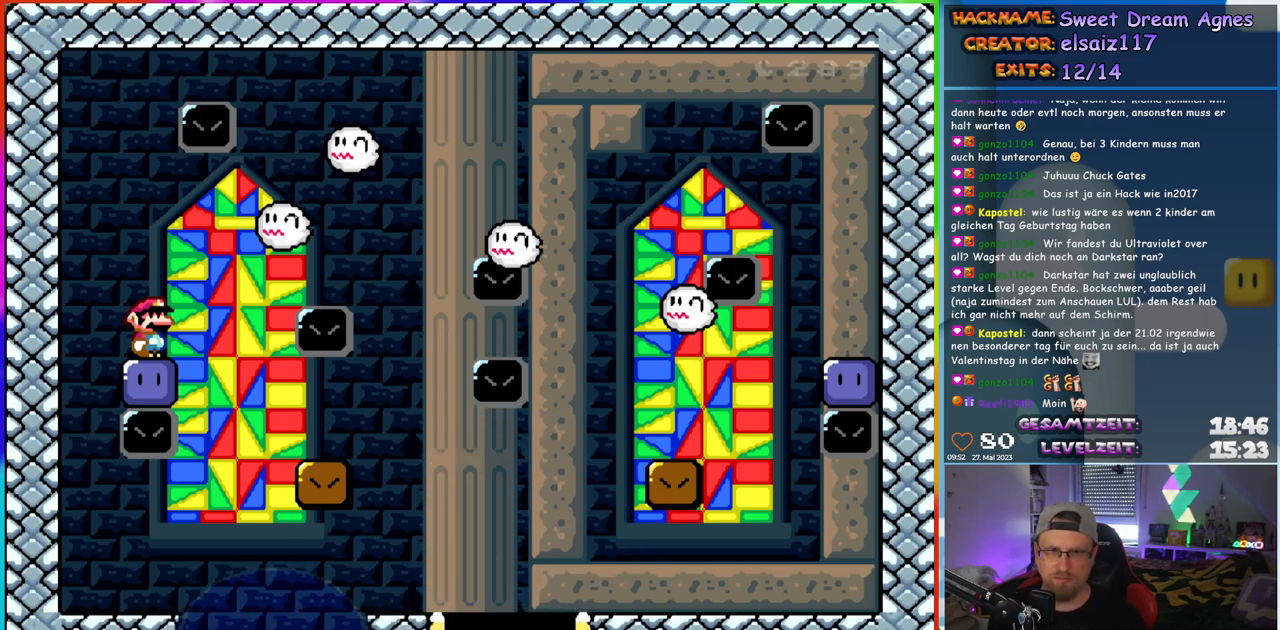
{"buttons": [], "events": []}
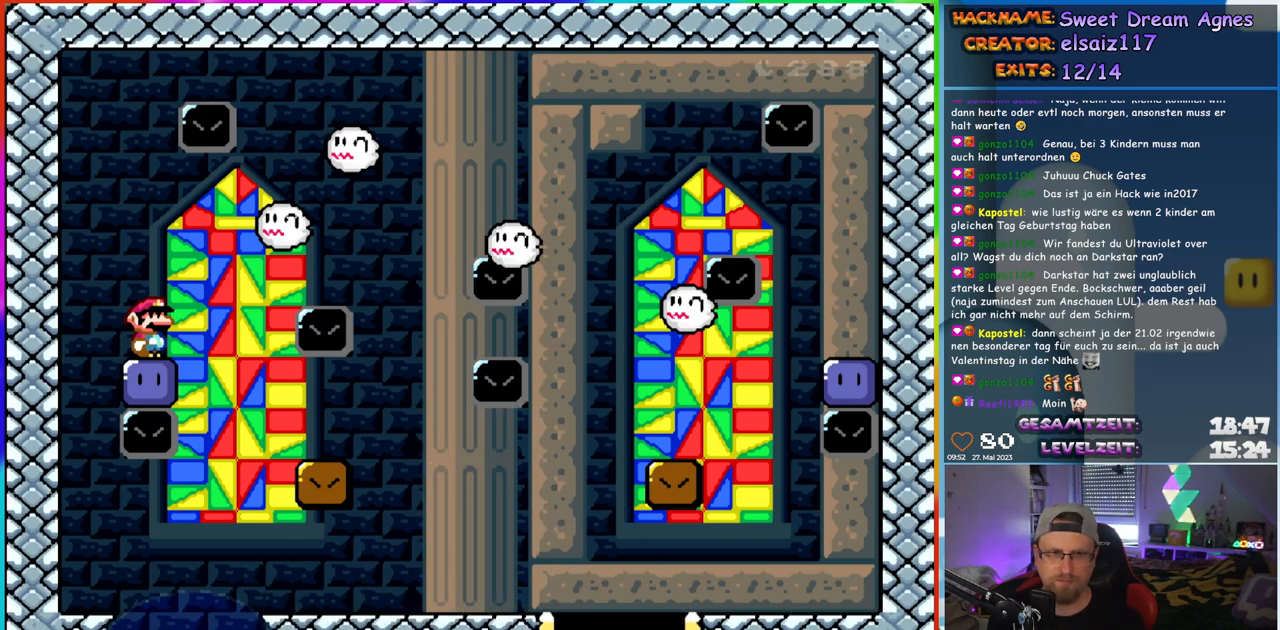
{"buttons": [], "events": []}
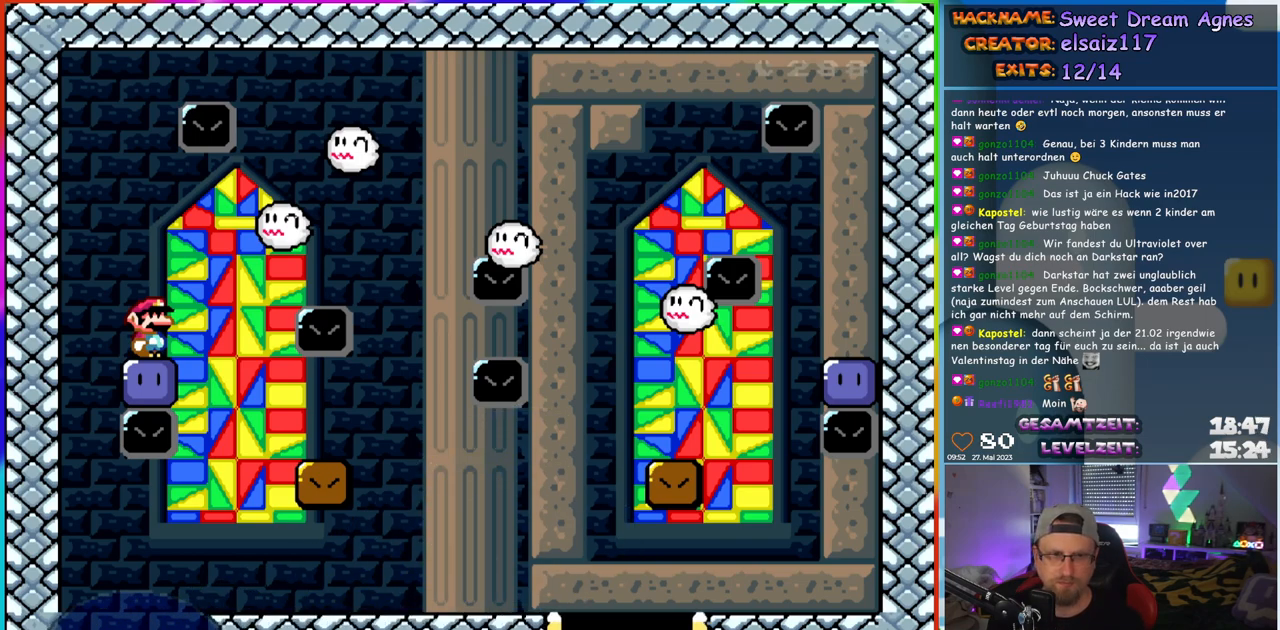
{"buttons": [], "events": []}
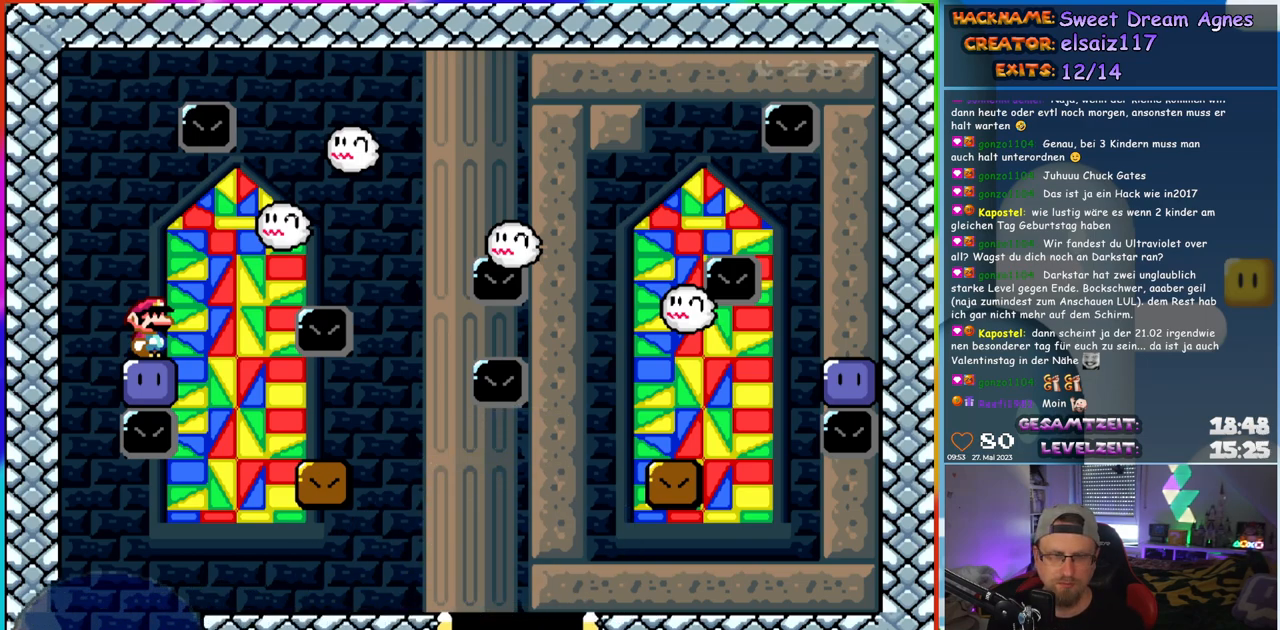
{"buttons": [], "events": []}
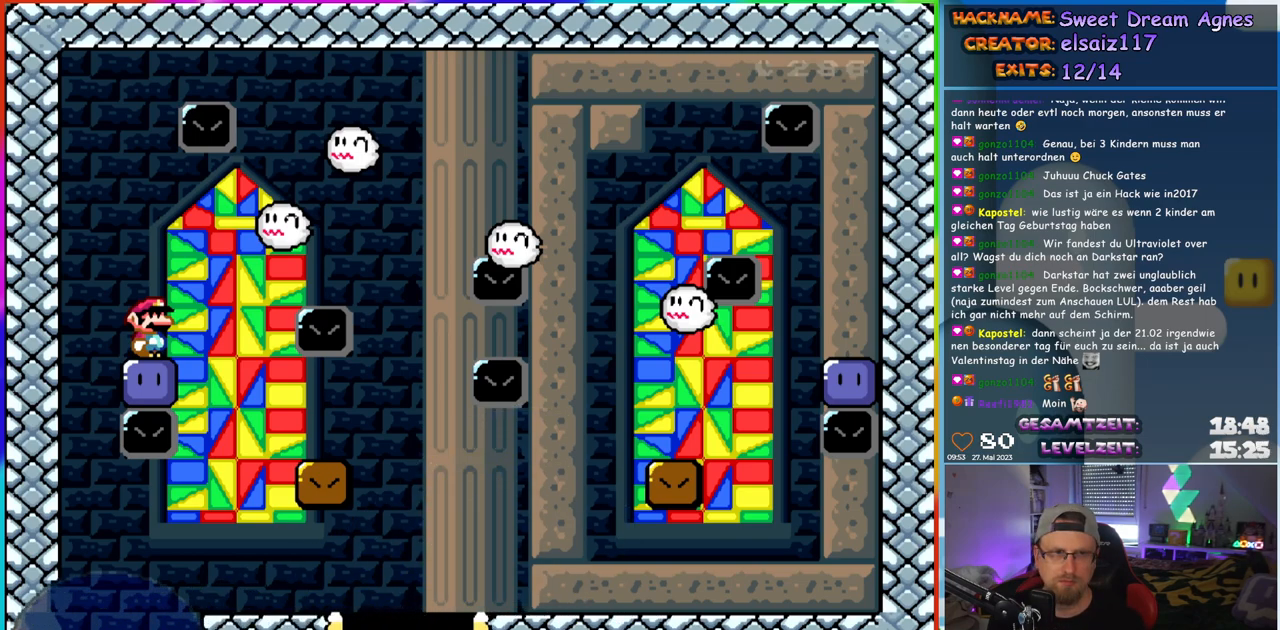
{"buttons": ["B", "Y", "DPAD_LEFT"], "events": [[267, "B", "down"], [267, "Y", "down"], [467, "DPAD_LEFT", "down"]]}
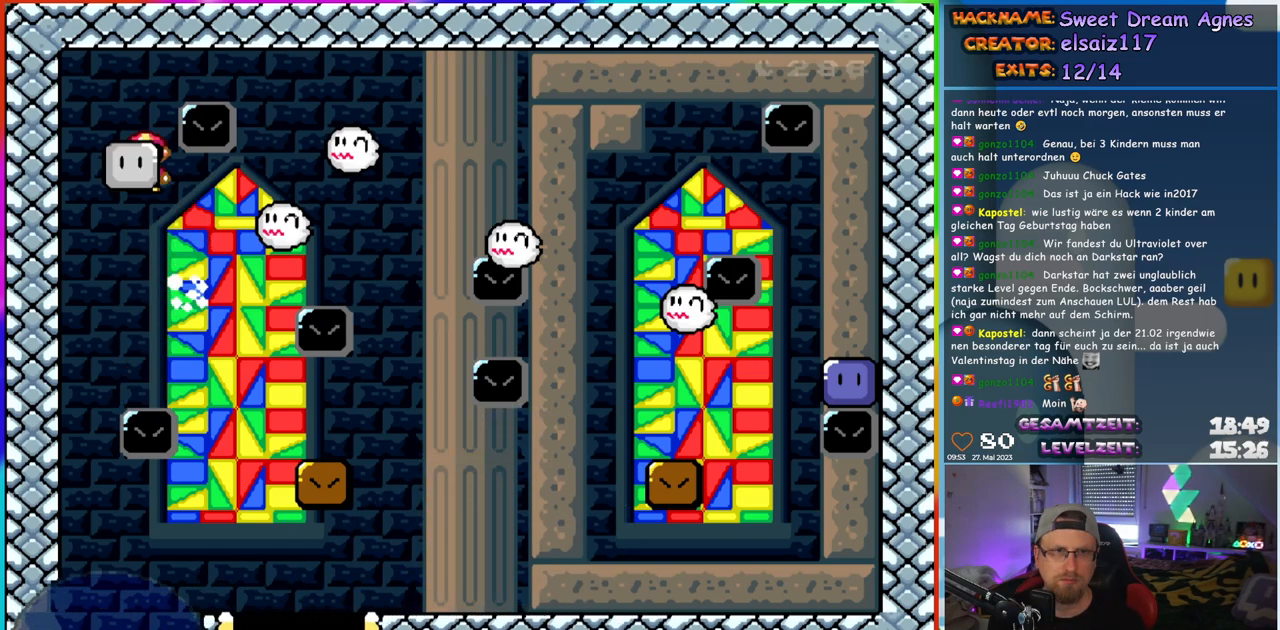
{"buttons": ["B", "Y", "DPAD_RIGHT"], "events": [[83, "DPAD_LEFT", "up"], [300, "DPAD_RIGHT", "down"]]}
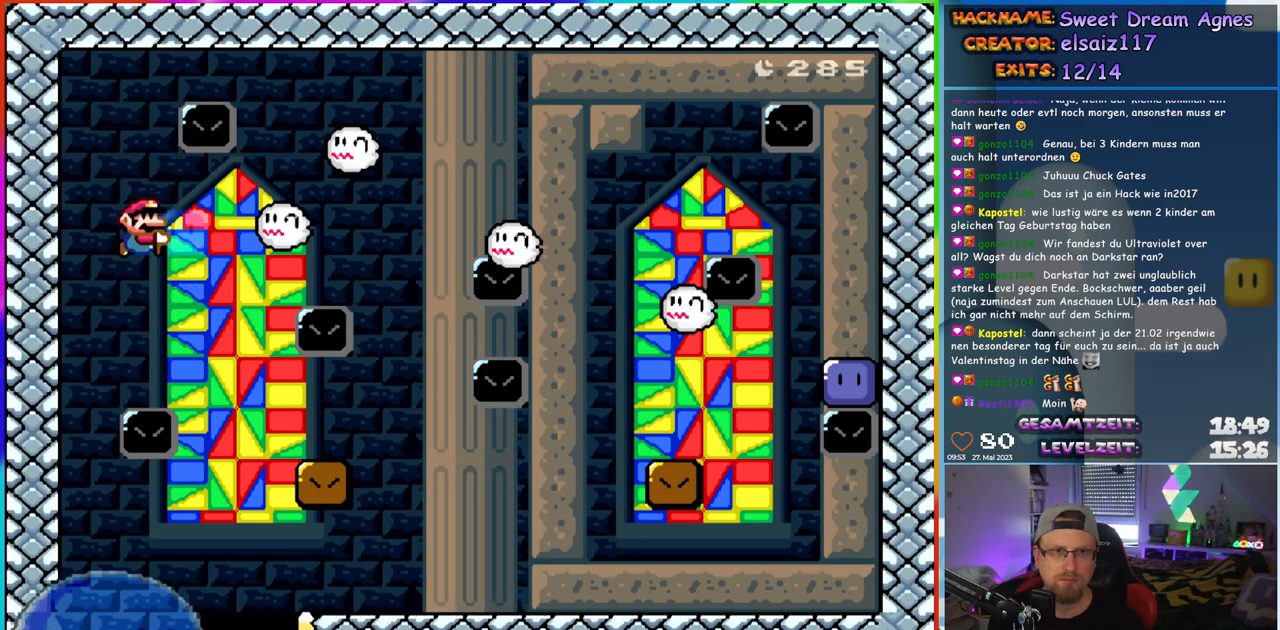
{"buttons": ["B", "Y", "DPAD_UP"]}
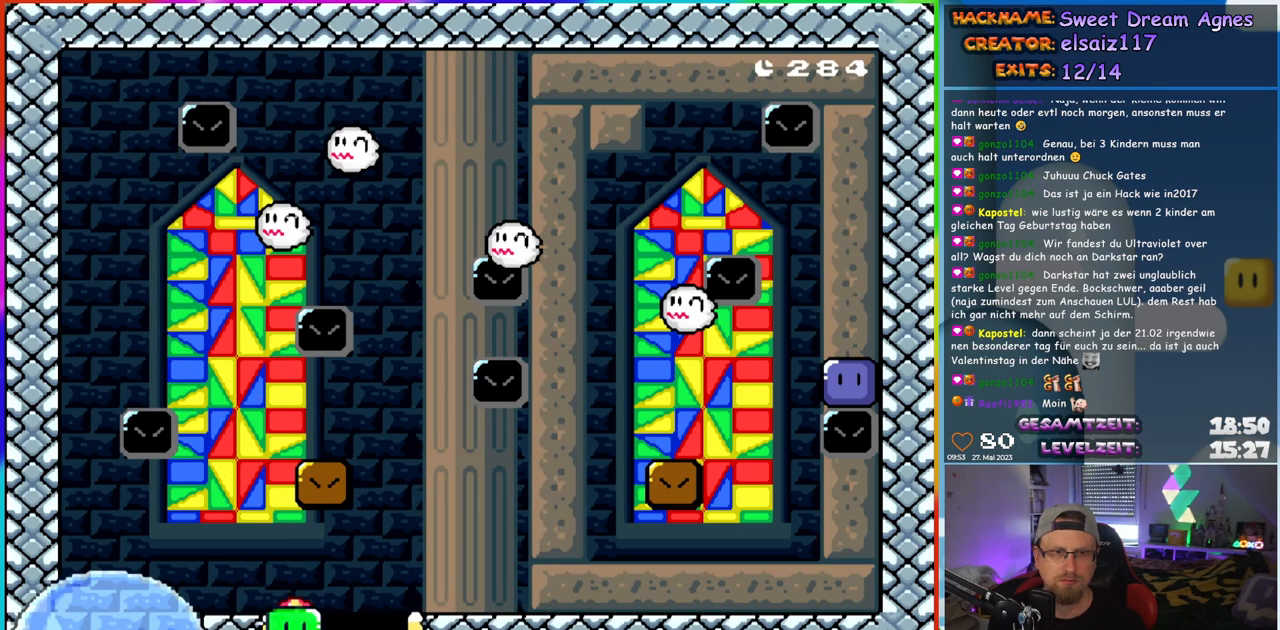
{"buttons": []}
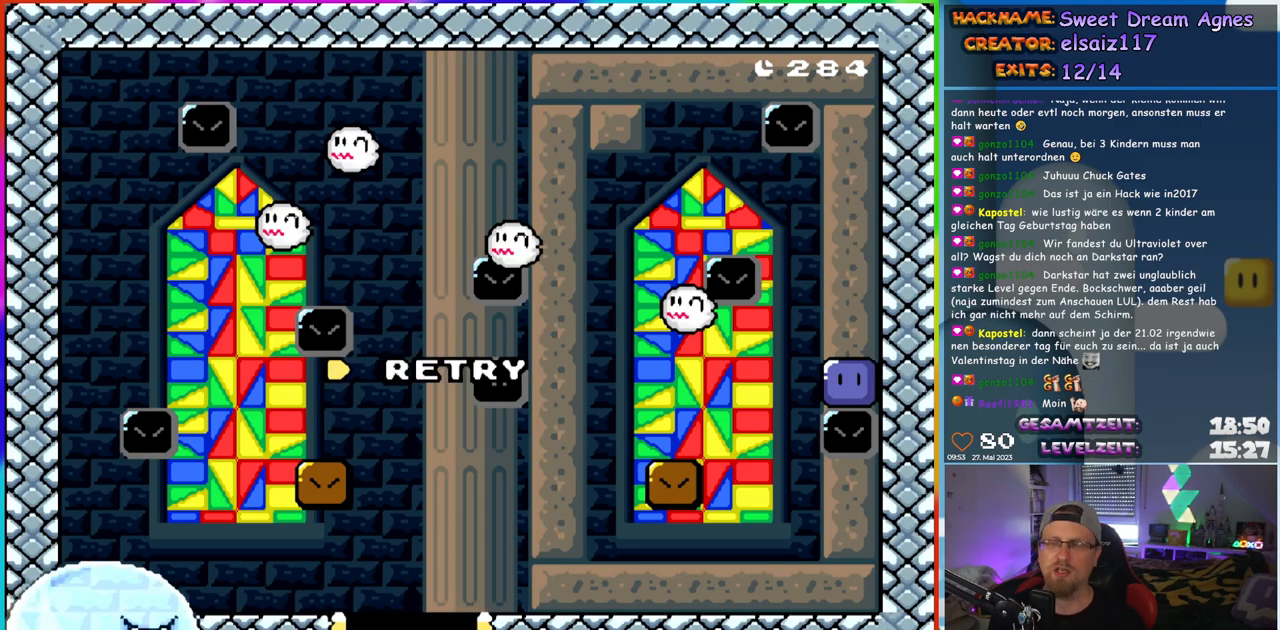
{"buttons": [], "events": [[117, "B", "down"], [233, "B", "up"], [333, "B", "down"], [500, "B", "up"]]}
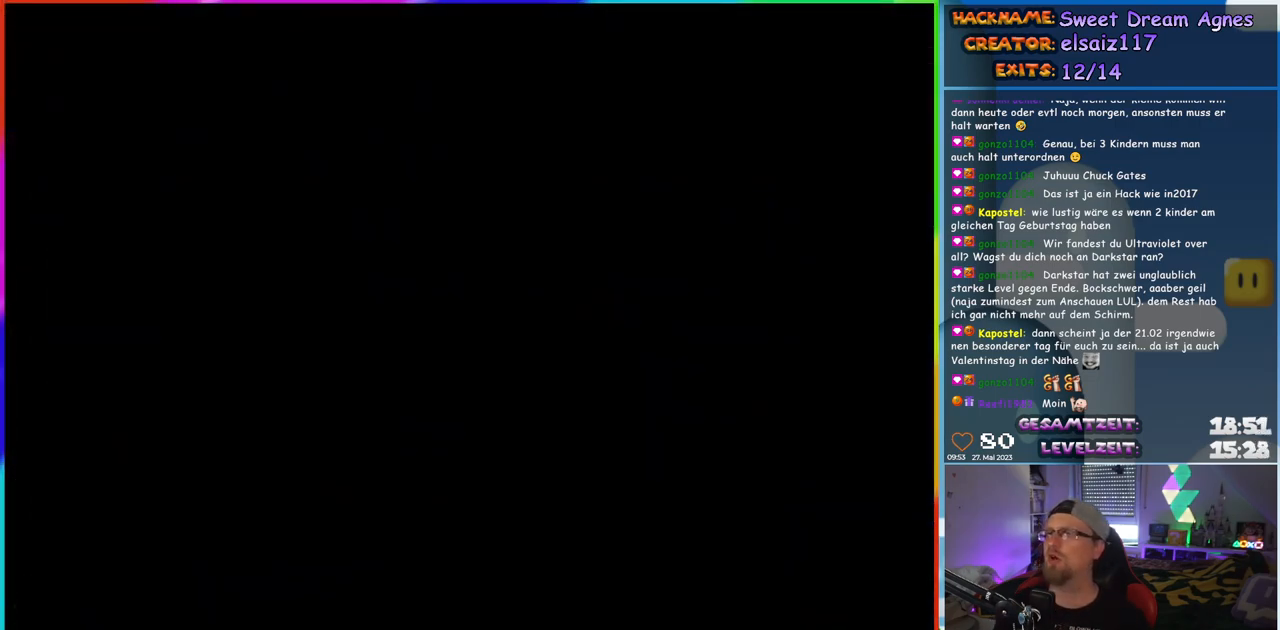
{"buttons": [], "events": []}
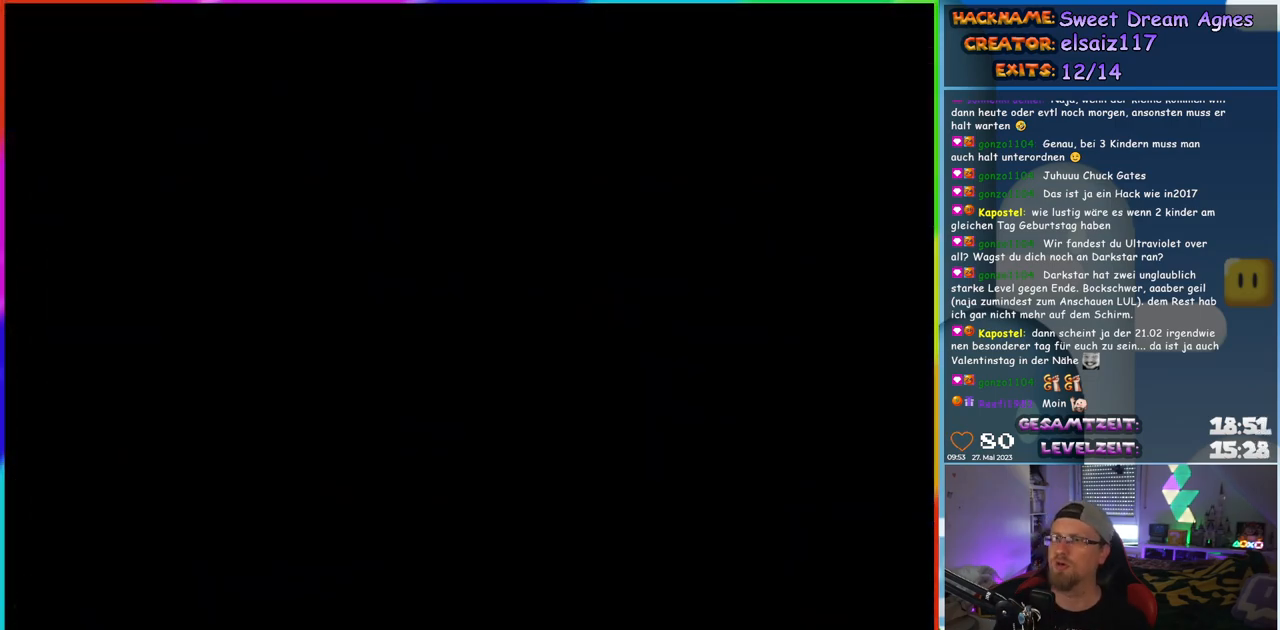
{"buttons": [], "events": []}
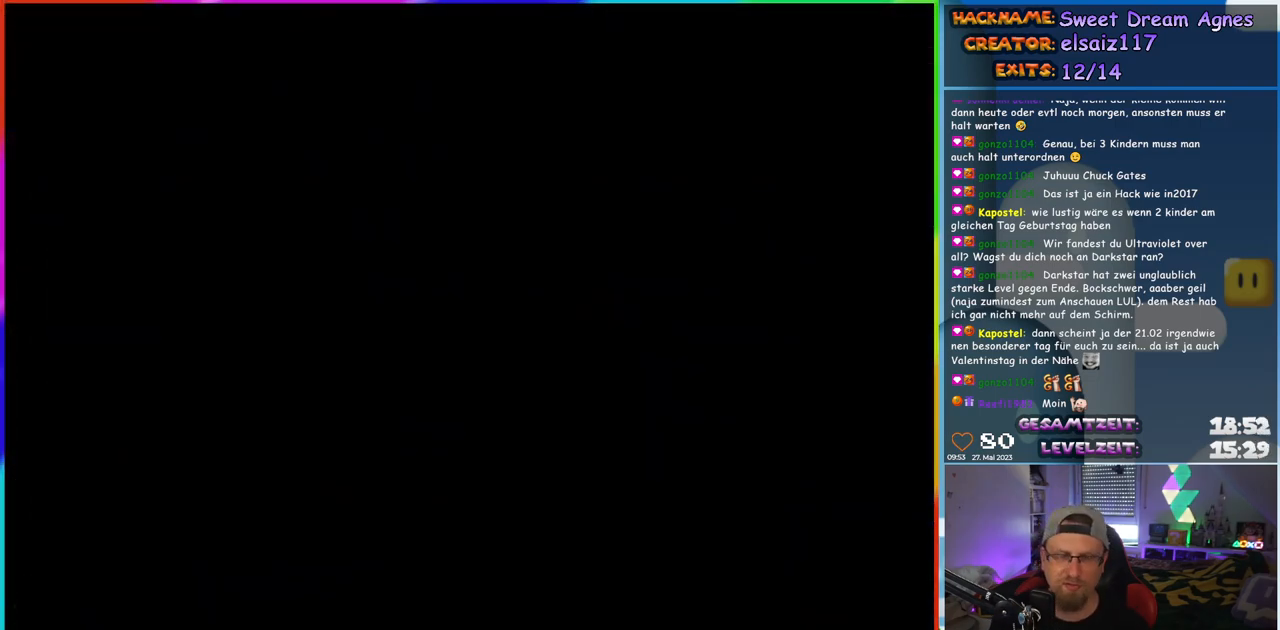
{"buttons": ["Y"], "events": [[467, "Y", "down"]]}
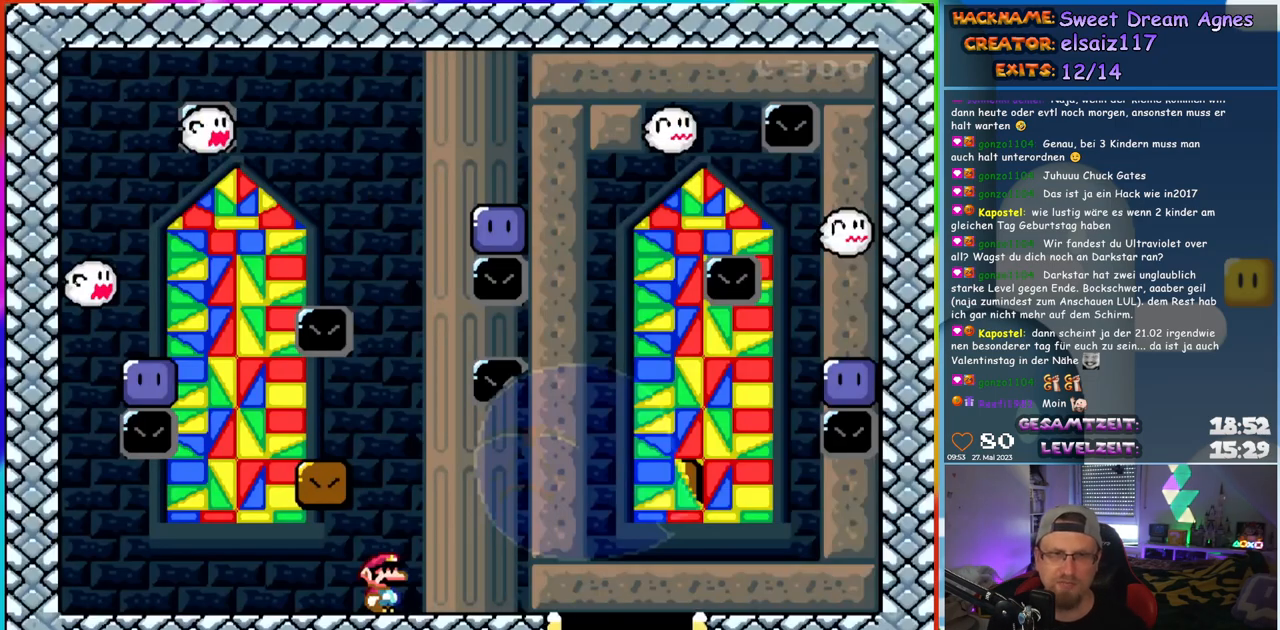
{"buttons": ["Y", "DPAD_LEFT"], "events": [[317, "B", "down"], [500, "B", "up"], [500, "DPAD_LEFT", "down"]]}
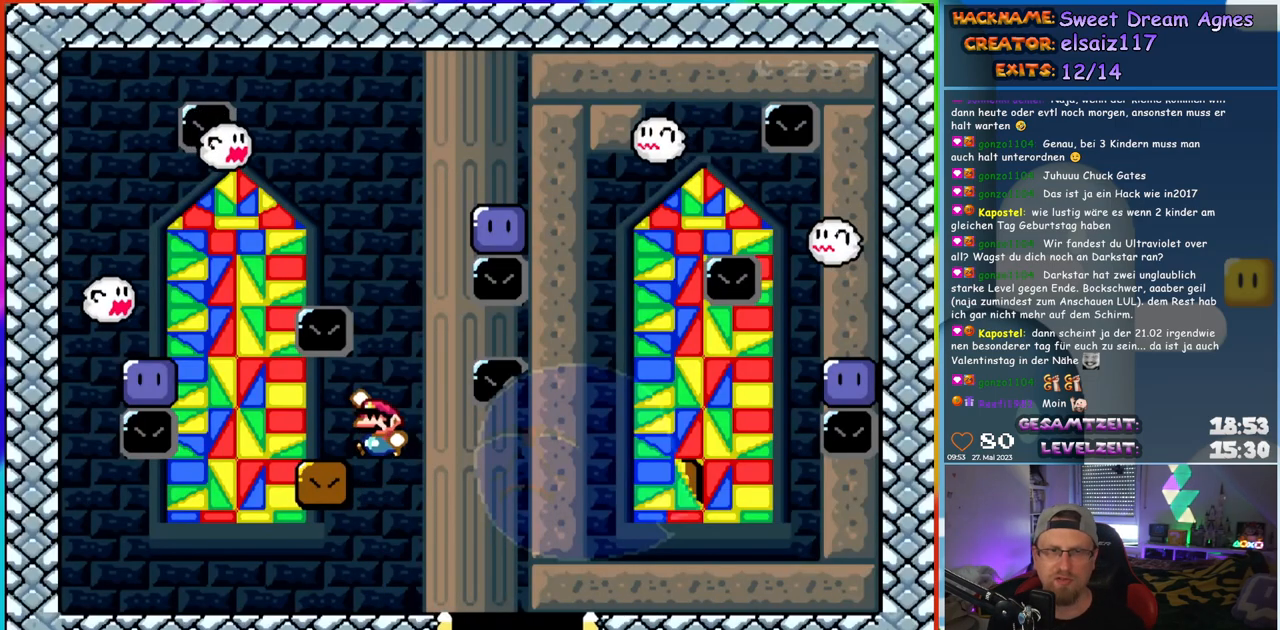
{"buttons": ["Y", "DPAD_RIGHT"], "events": [[317, "DPAD_LEFT", "up"], [333, "DPAD_RIGHT", "down"]]}
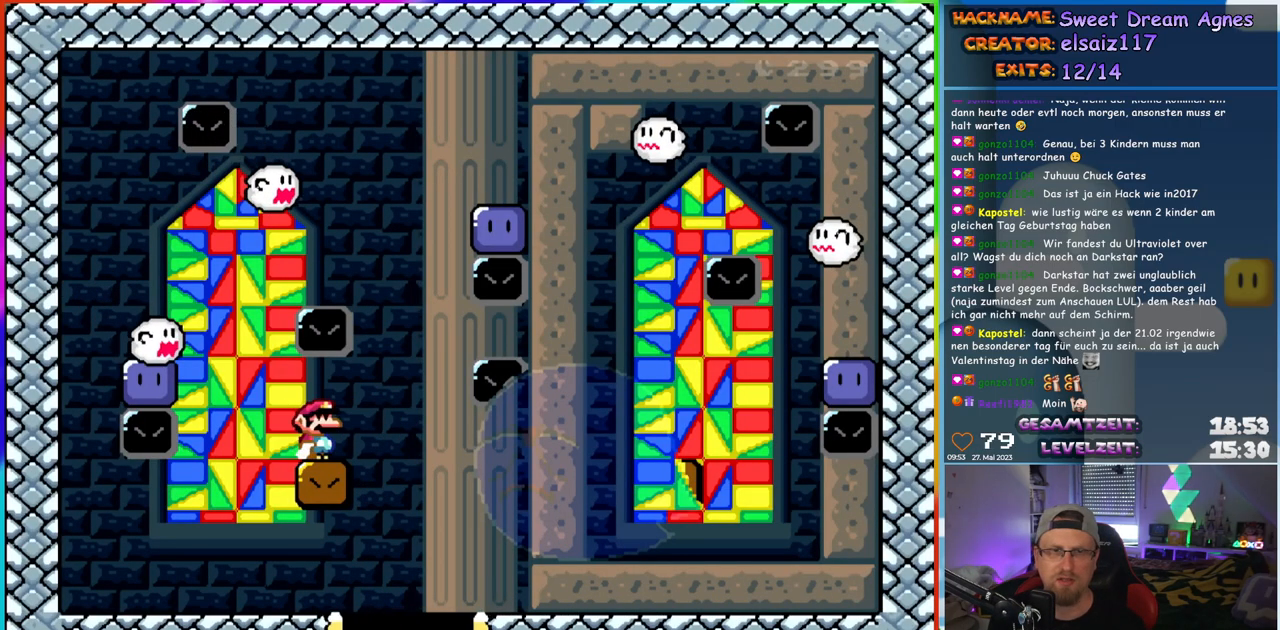
{"buttons": ["B", "Y", "DPAD_RIGHT"], "events": [[150, "B", "down"], [217, "DPAD_LEFT", "down"], [217, "DPAD_RIGHT", "up"], [317, "DPAD_LEFT", "up"], [350, "DPAD_RIGHT", "down"]]}
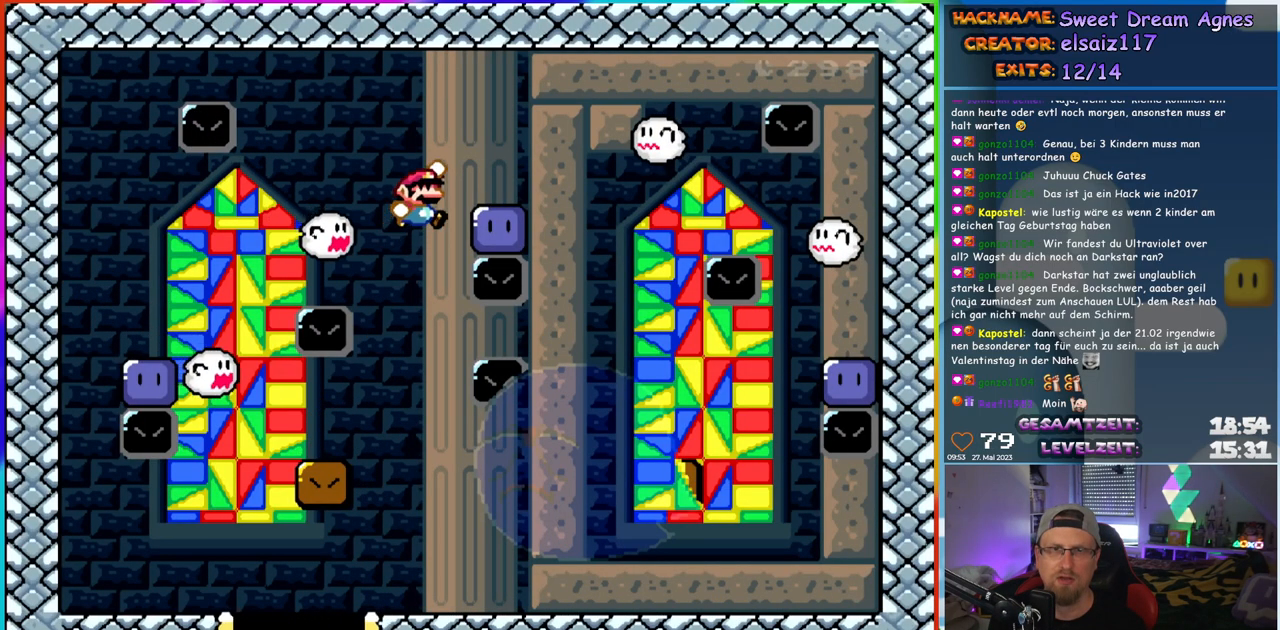
{"buttons": [], "events": [[183, "DPAD_LEFT", "down"], [183, "DPAD_RIGHT", "up"], [183, "Y", "up"], [217, "B", "up"], [400, "DPAD_LEFT", "up"]]}
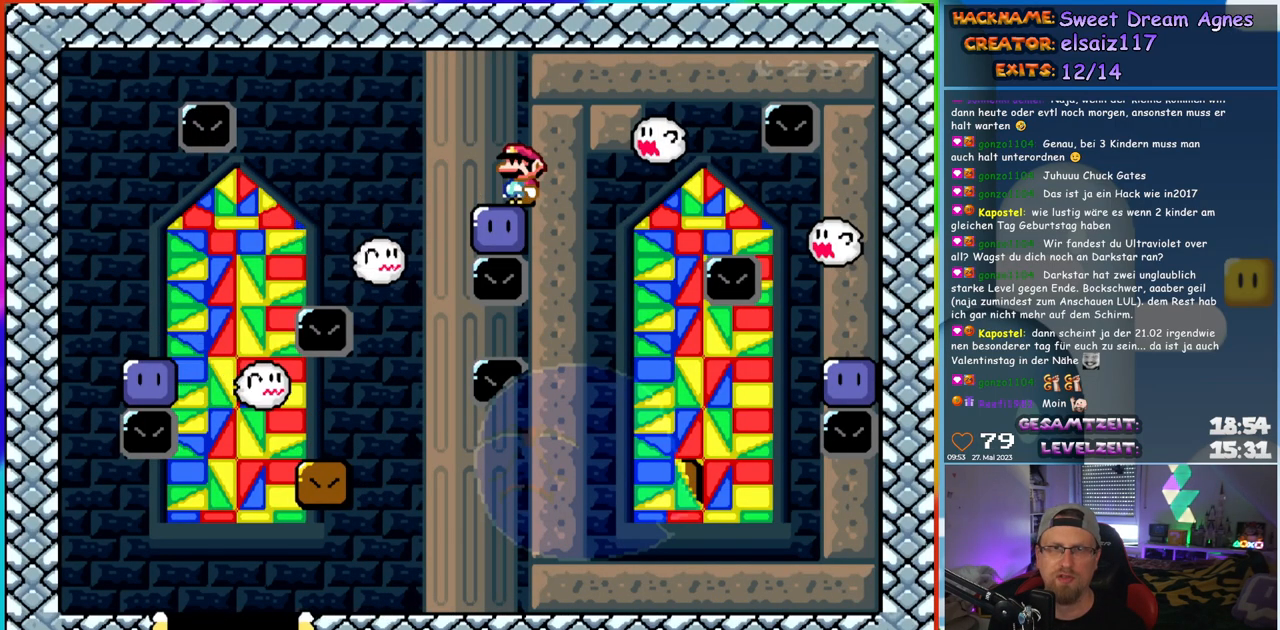
{"buttons": [], "events": [[50, "DPAD_LEFT", "down"], [117, "DPAD_LEFT", "up"]]}
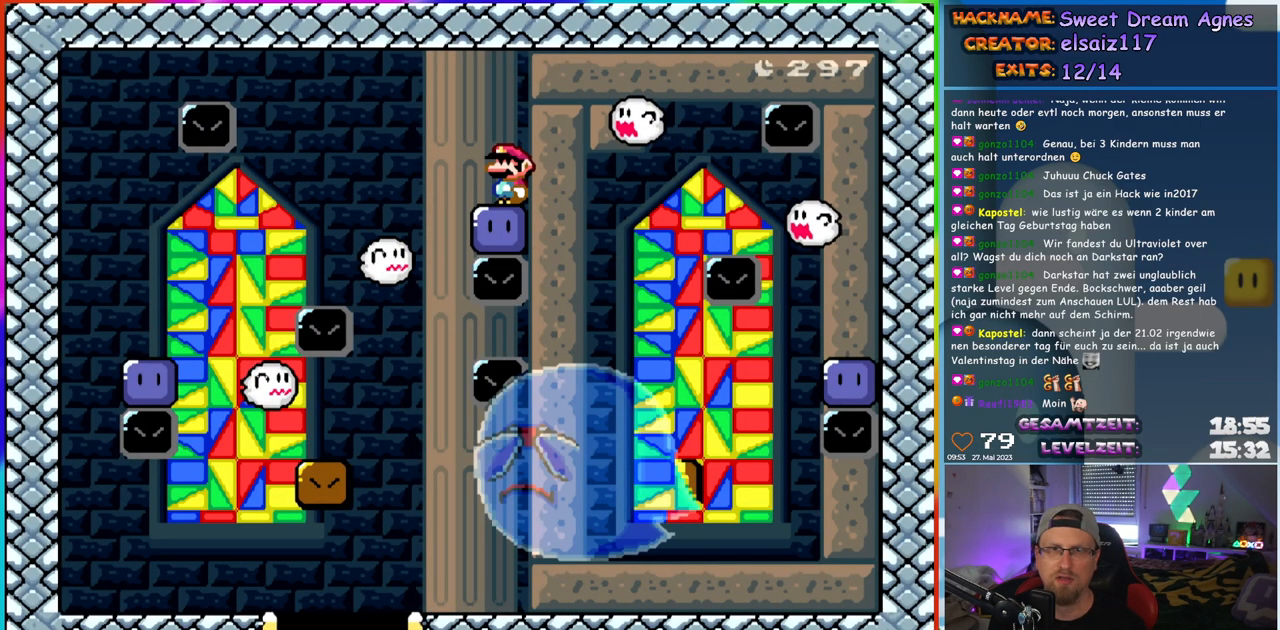
{"buttons": ["B", "Y", "DPAD_LEFT"], "events": [[167, "DPAD_LEFT", "down"], [300, "B", "down"], [300, "Y", "down"]]}
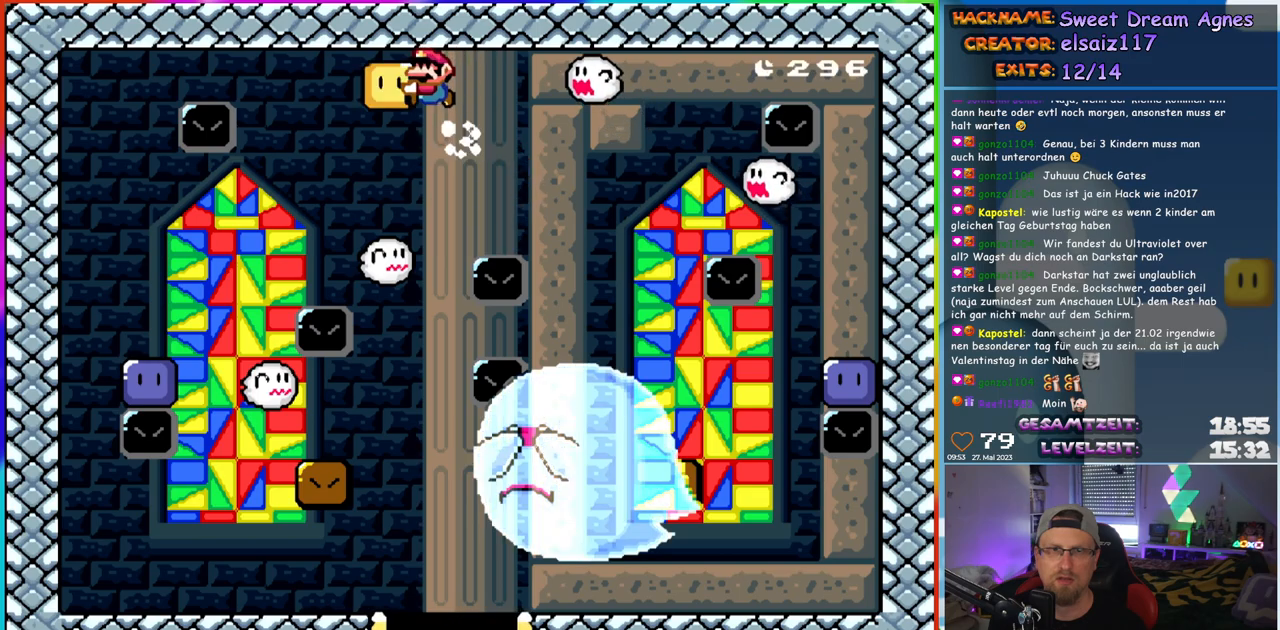
{"buttons": ["B", "Y", "DPAD_RIGHT"], "events": [[467, "DPAD_LEFT", "up"], [467, "DPAD_RIGHT", "down"]]}
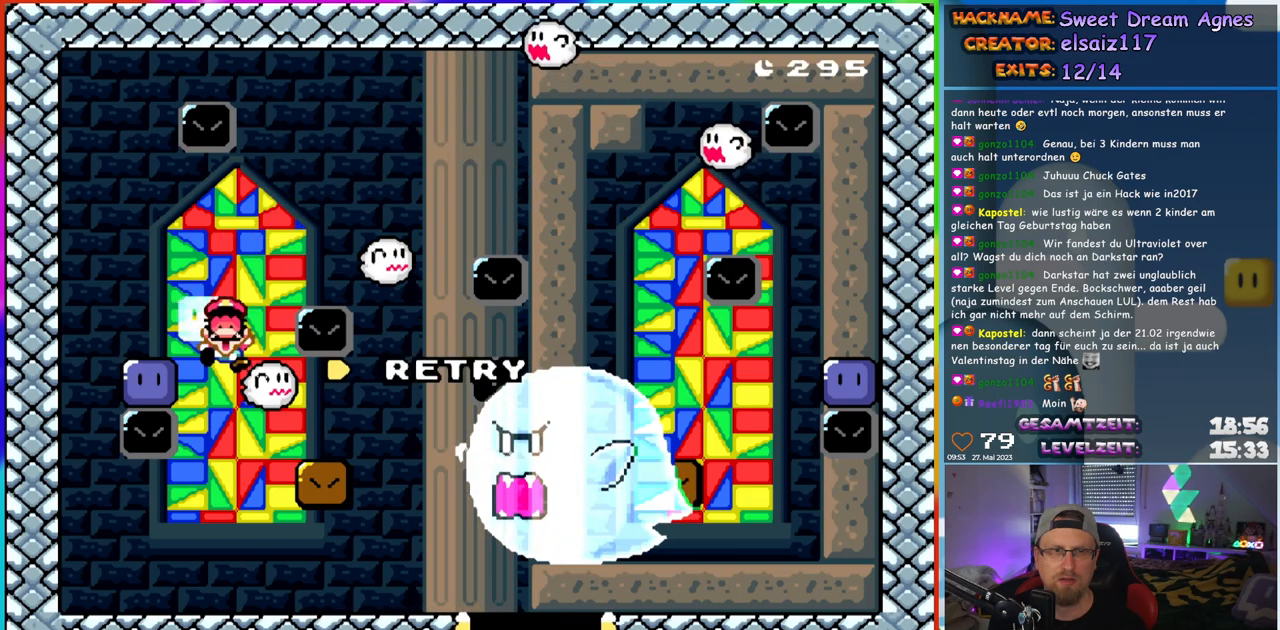
{"buttons": ["B"], "events": [[200, "DPAD_RIGHT", "up"], [300, "B", "up"], [300, "Y", "up"], [400, "B", "down"]]}
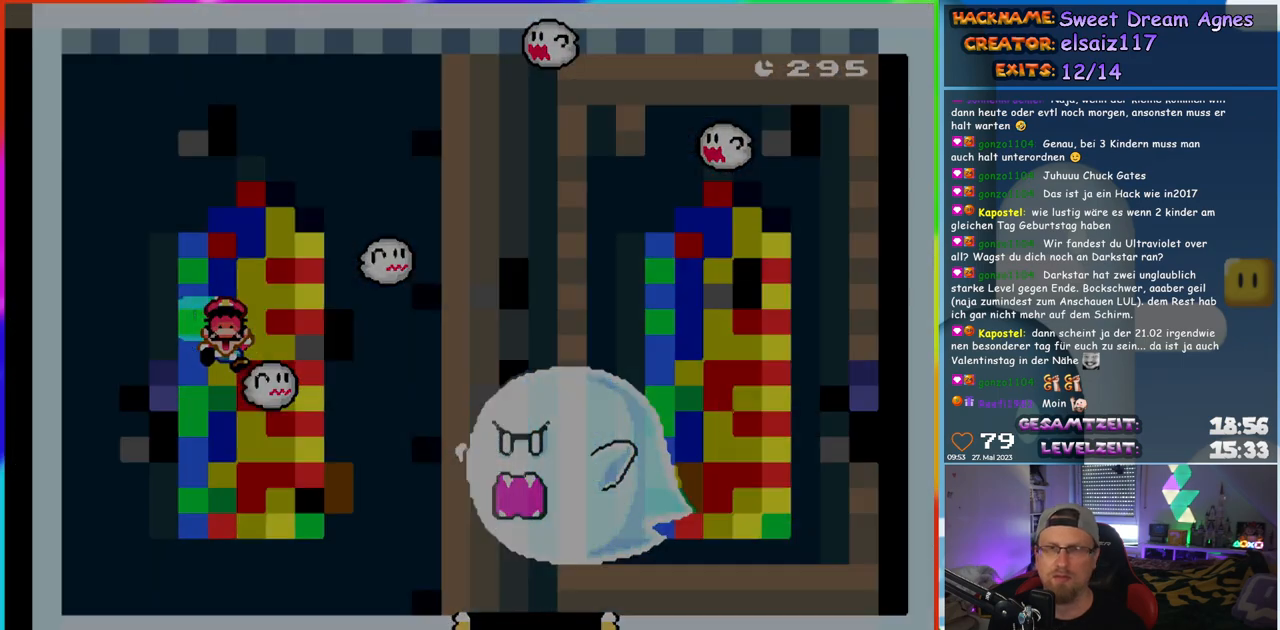
{"buttons": [], "events": [[50, "B", "up"]]}
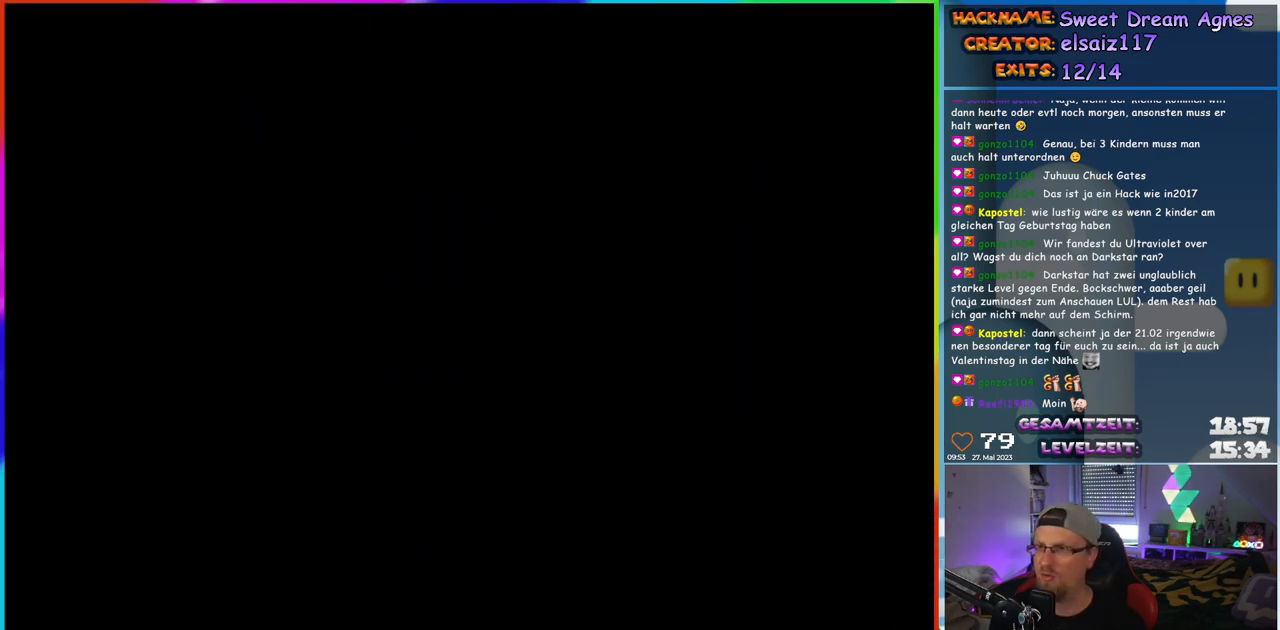
{"buttons": [], "events": []}
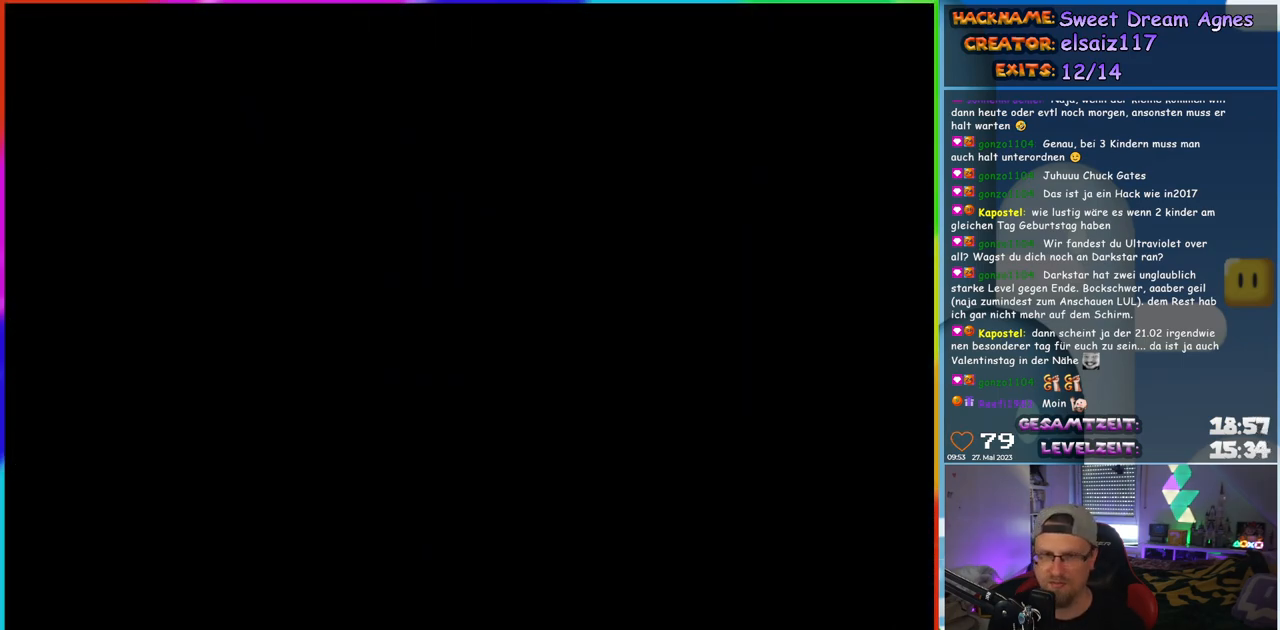
{"buttons": ["Y"], "events": [[167, "Y", "down"]]}
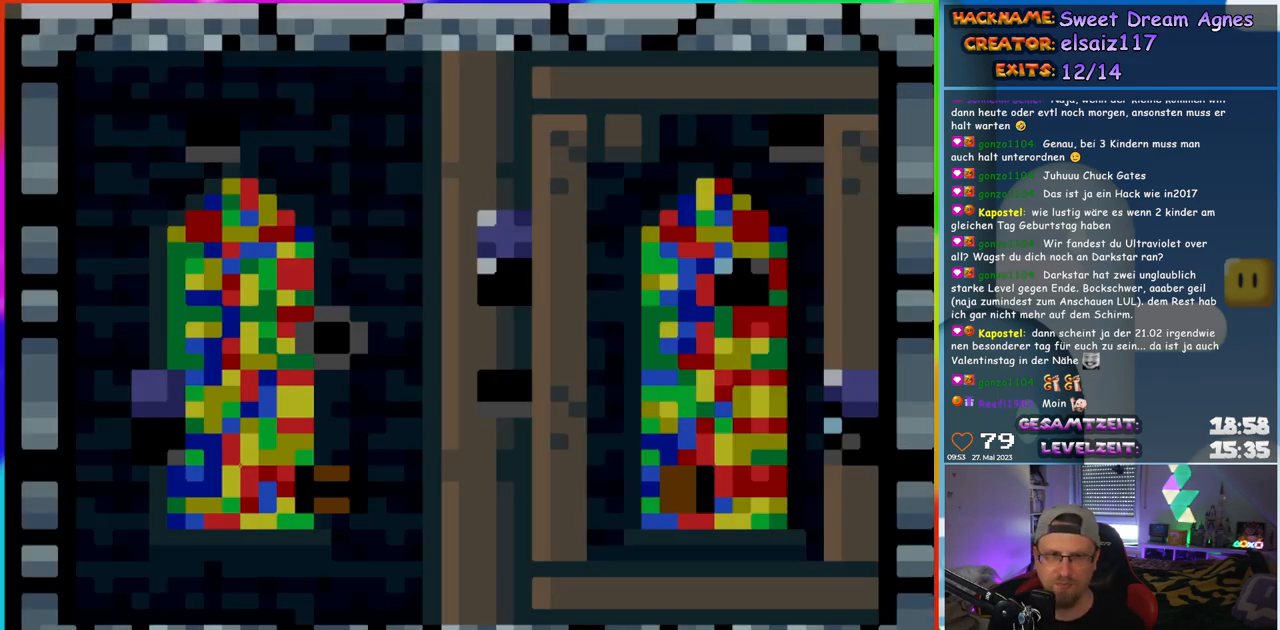
{"buttons": ["Y", "DPAD_RIGHT"], "events": [[467, "DPAD_RIGHT", "down"]]}
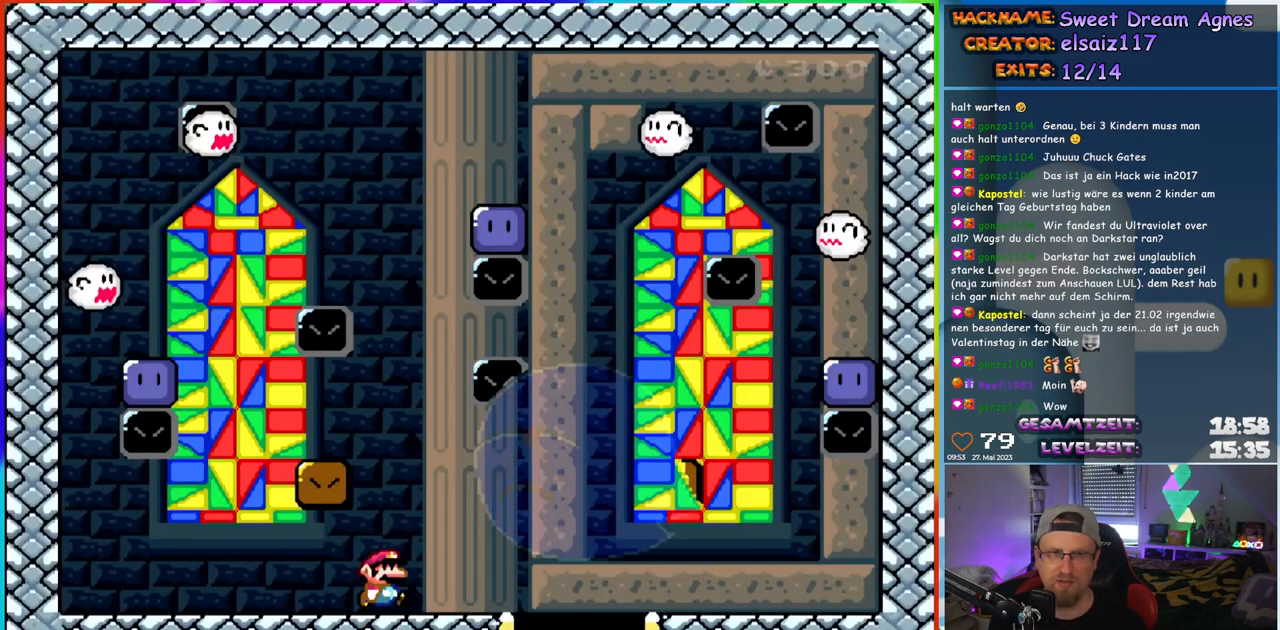
{"buttons": ["Y", "DPAD_LEFT"], "events": [[67, "B", "down"], [83, "DPAD_RIGHT", "up"], [150, "DPAD_LEFT", "down"], [233, "B", "up"]]}
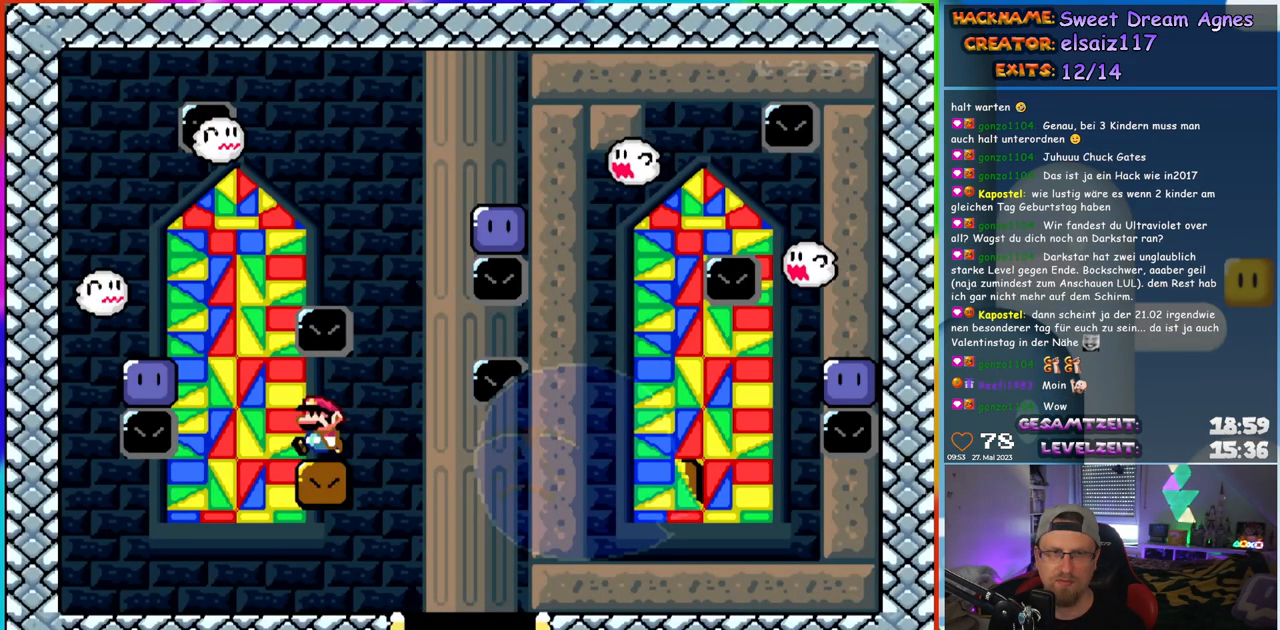
{"buttons": ["B", "Y", "DPAD_RIGHT"], "events": [[67, "B", "down"], [117, "DPAD_LEFT", "up"], [150, "DPAD_RIGHT", "down"]]}
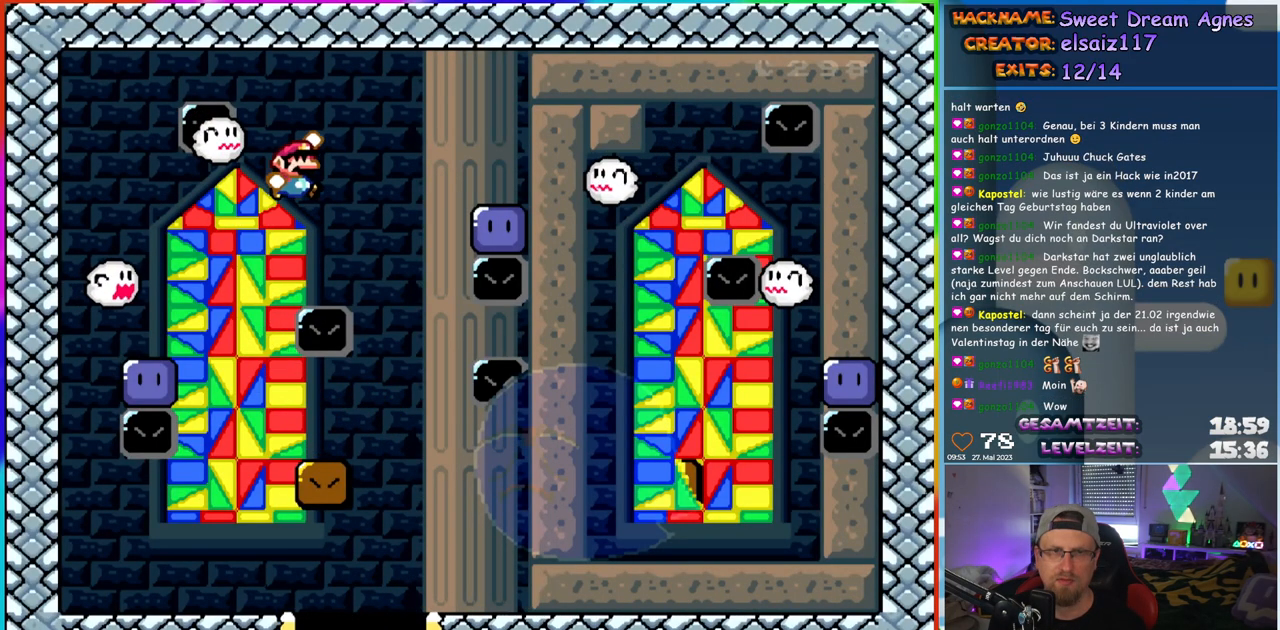
{"buttons": ["Y", "DPAD_LEFT"], "events": [[183, "DPAD_LEFT", "down"], [183, "DPAD_RIGHT", "up"], [350, "B", "up"]]}
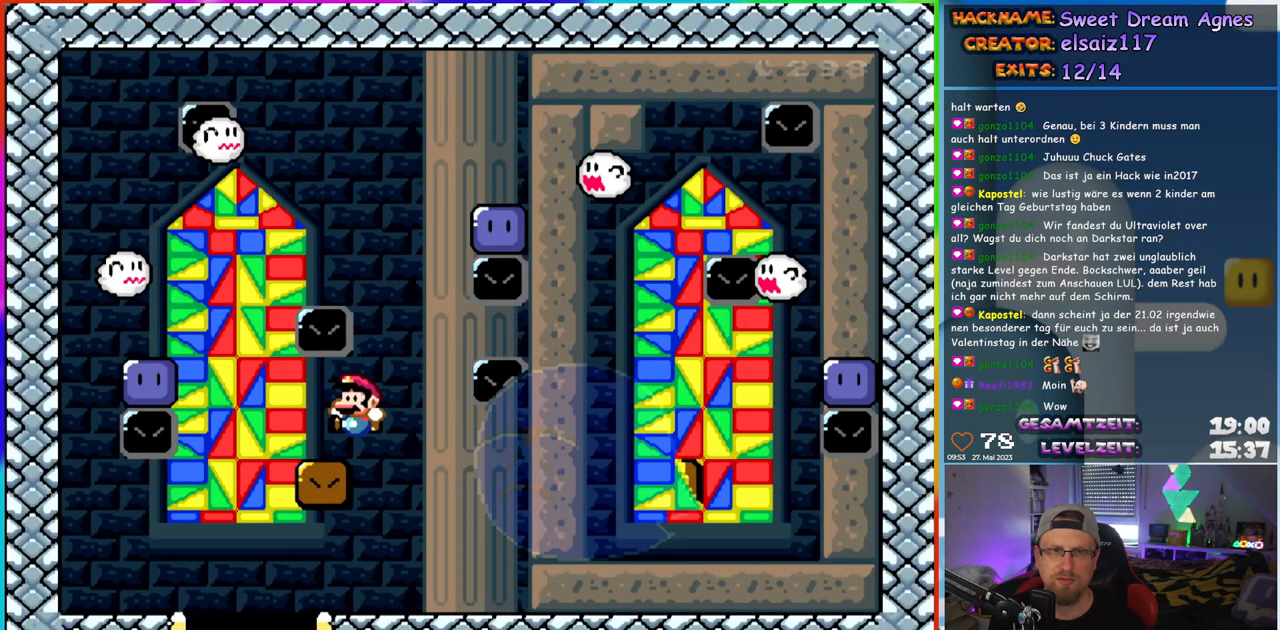
{"buttons": ["B", "Y", "DPAD_RIGHT"], "events": [[167, "B", "down"], [217, "DPAD_LEFT", "up"], [233, "DPAD_RIGHT", "down"]]}
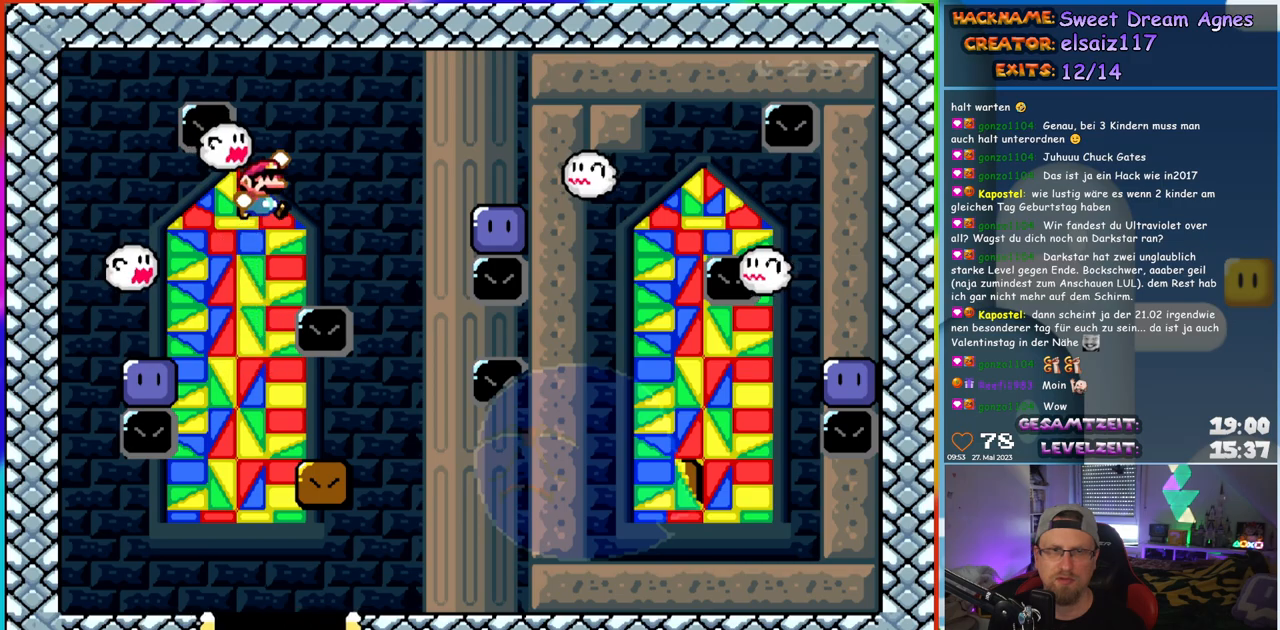
{"buttons": ["B", "Y", "DPAD_UP", "DPAD_LEFT"]}